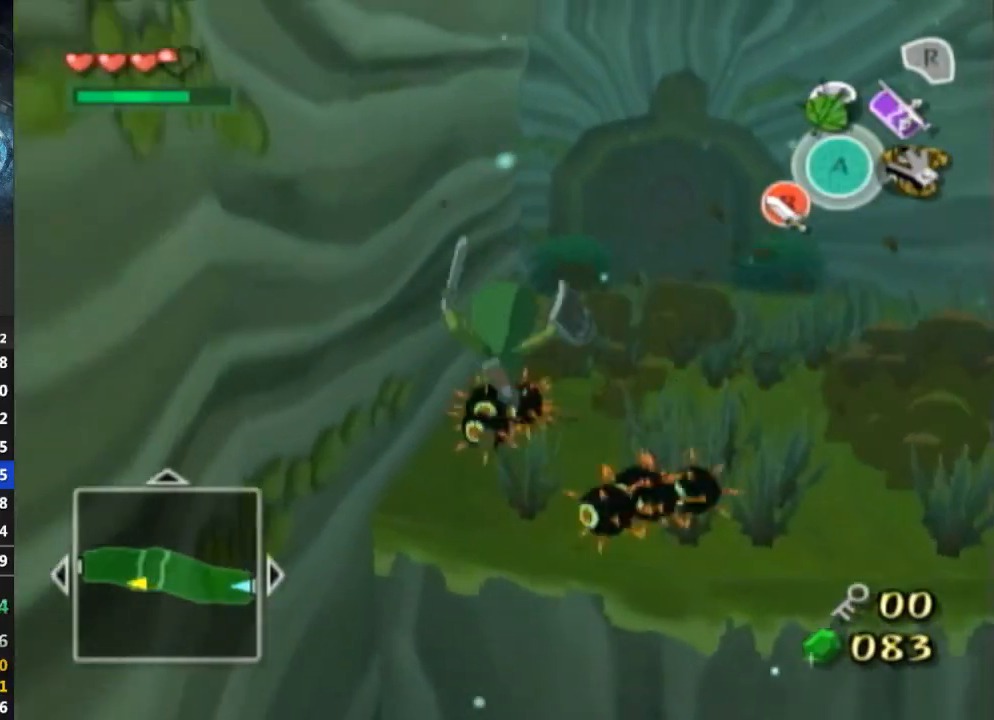
Gameplay with a controller (Nintendo layout); each line is a JSON object with the inputs held at the frame after it. "events" lists button and stick changes between this image and that frame as [ms after this image, input, new state], when the widget could be followed in between. Not read: L3 R3.
{"buttons": [], "left_stick": "up", "right_stick": "center", "events": []}
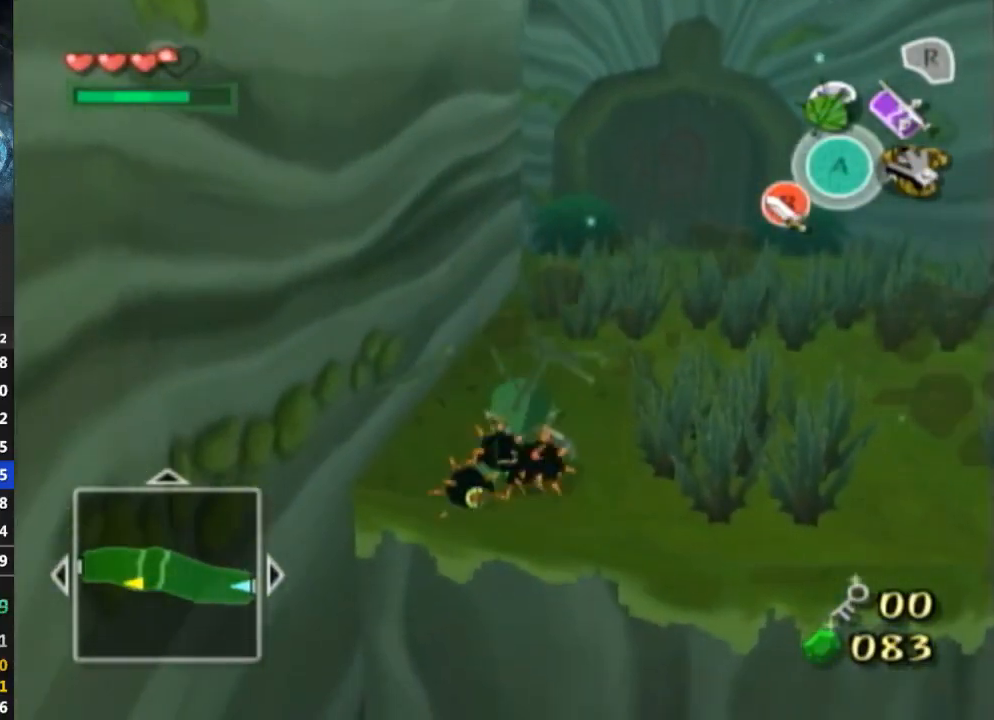
{"buttons": [], "left_stick": "down", "right_stick": "center", "events": [[233, "left_stick", "up-right"], [467, "left_stick", "down"]]}
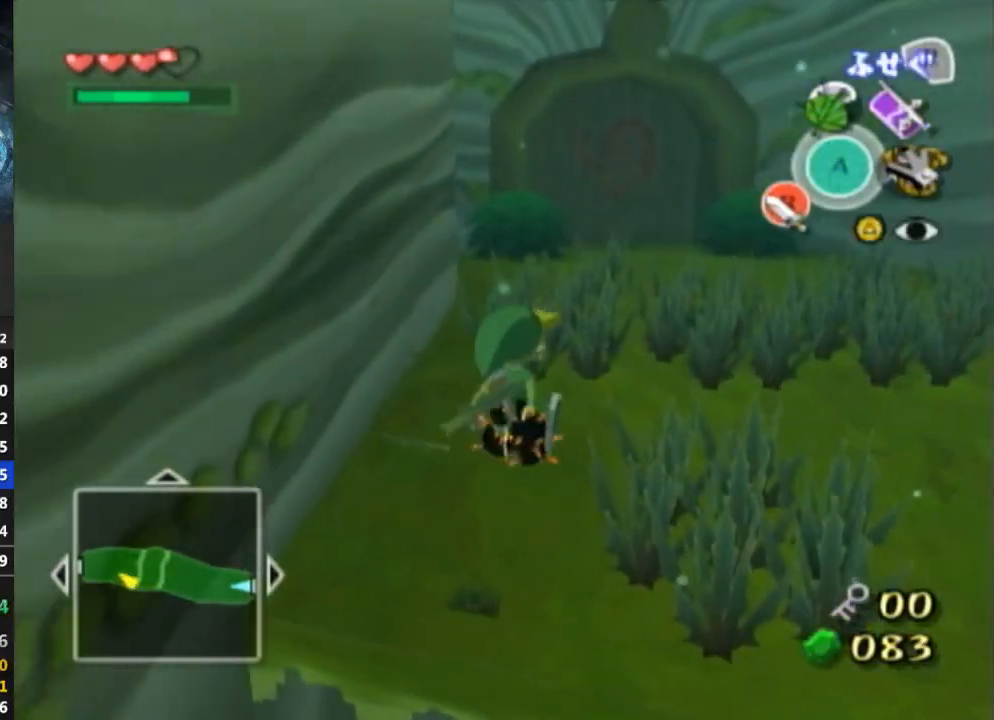
{"buttons": [], "left_stick": "center", "right_stick": "center", "events": [[133, "left_stick", "up-left"], [200, "left_stick", "down-right"], [267, "B", "down"], [300, "left_stick", "up-left"], [367, "B", "up"], [367, "left_stick", "center"]]}
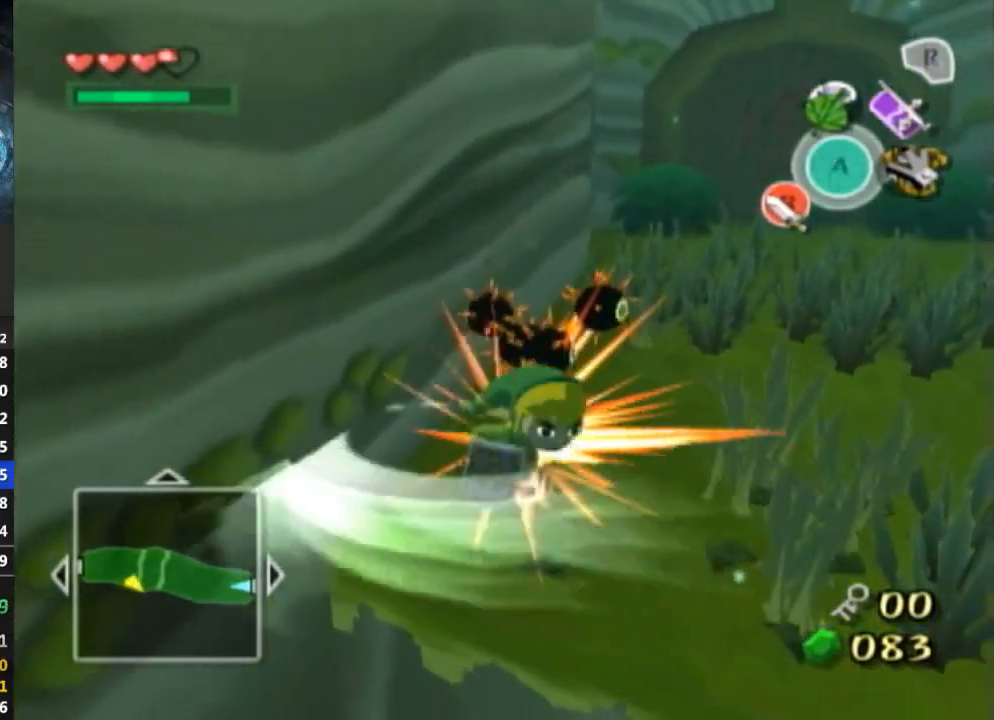
{"buttons": [], "left_stick": "up-right", "right_stick": "center", "events": [[200, "left_stick", "up-right"]]}
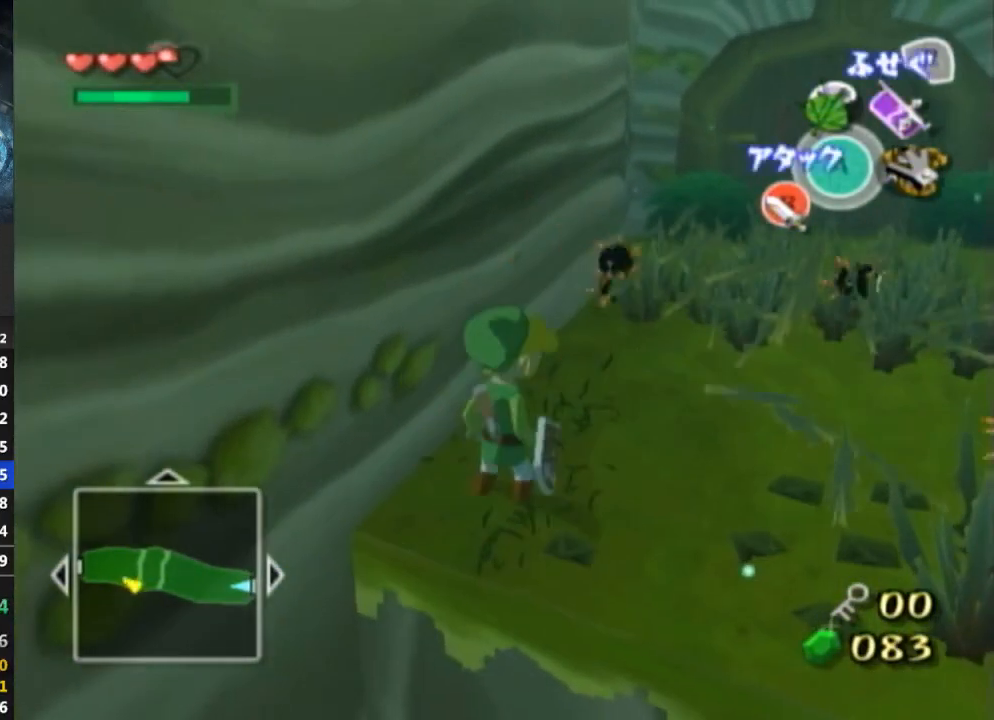
{"buttons": [], "left_stick": "up", "right_stick": "center", "events": [[133, "A", "down"], [233, "A", "up"], [467, "left_stick", "up"]]}
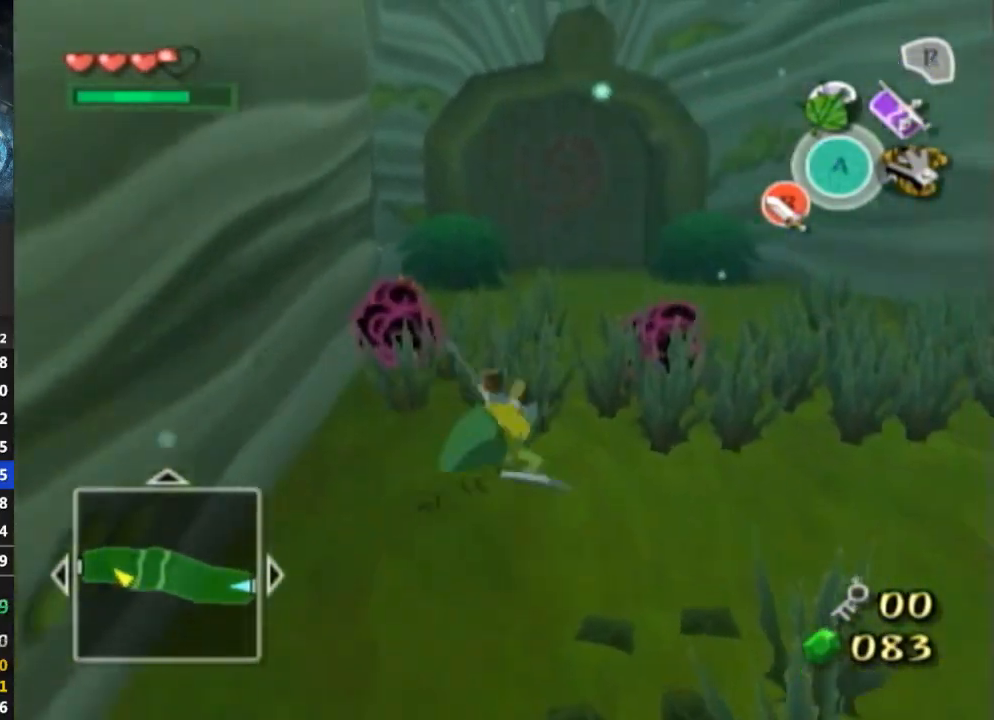
{"buttons": [], "left_stick": "up", "right_stick": "center", "events": [[233, "A", "down"], [333, "A", "up"]]}
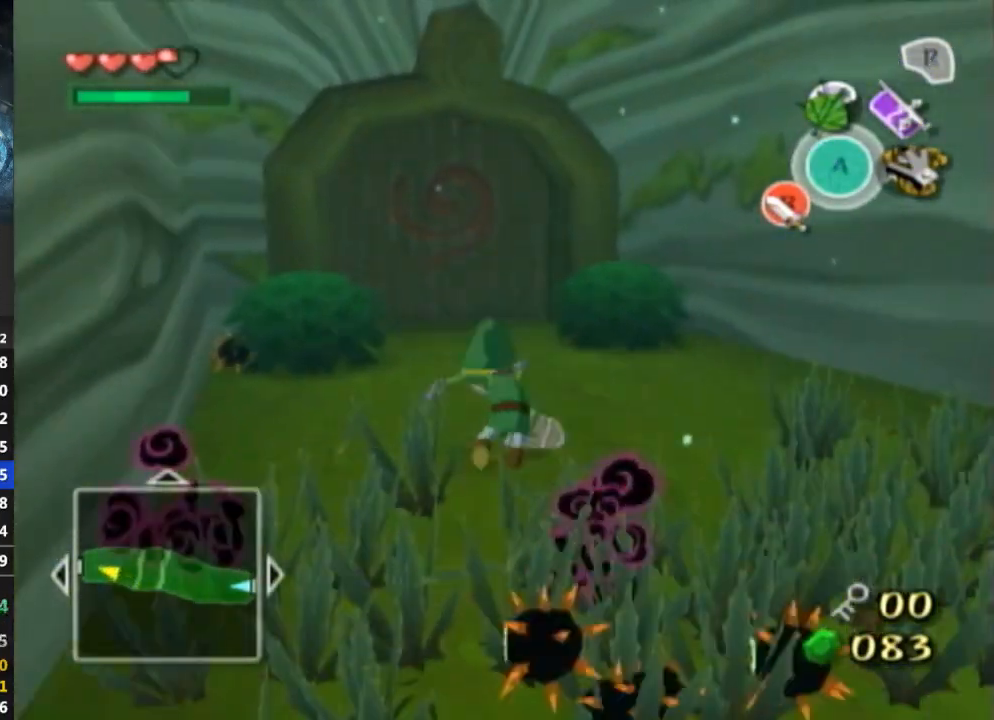
{"buttons": [], "left_stick": "up-left", "right_stick": "center", "events": [[300, "left_stick", "up-left"]]}
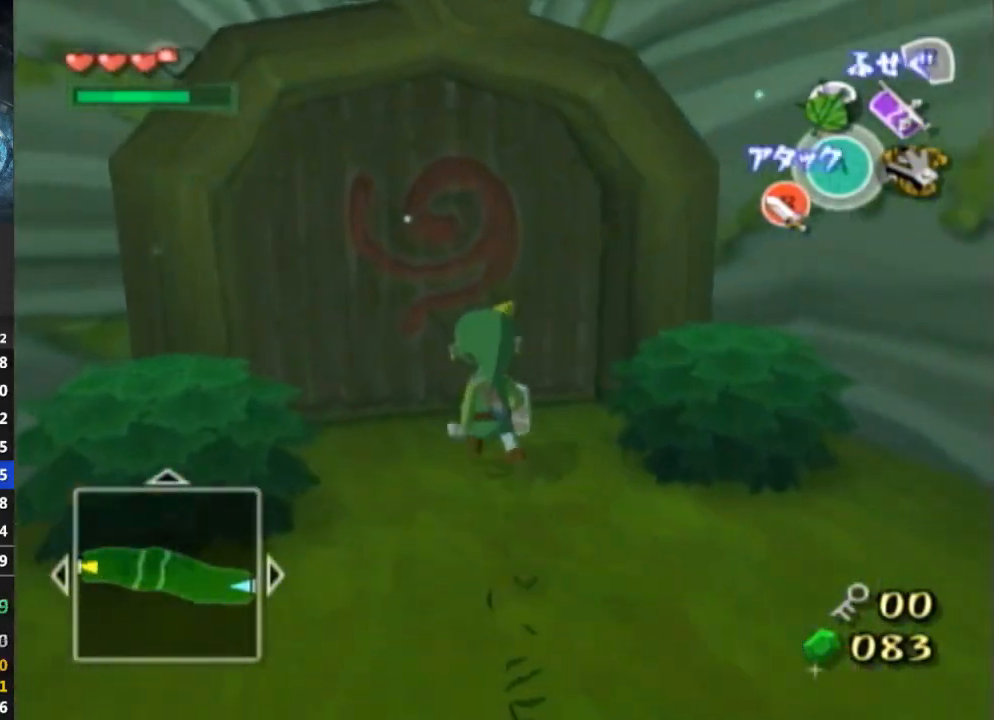
{"buttons": ["A"], "left_stick": "center", "right_stick": "center", "events": [[200, "A", "down"], [233, "A", "up"], [267, "left_stick", "center"], [300, "A", "down"], [367, "A", "up"], [467, "A", "down"]]}
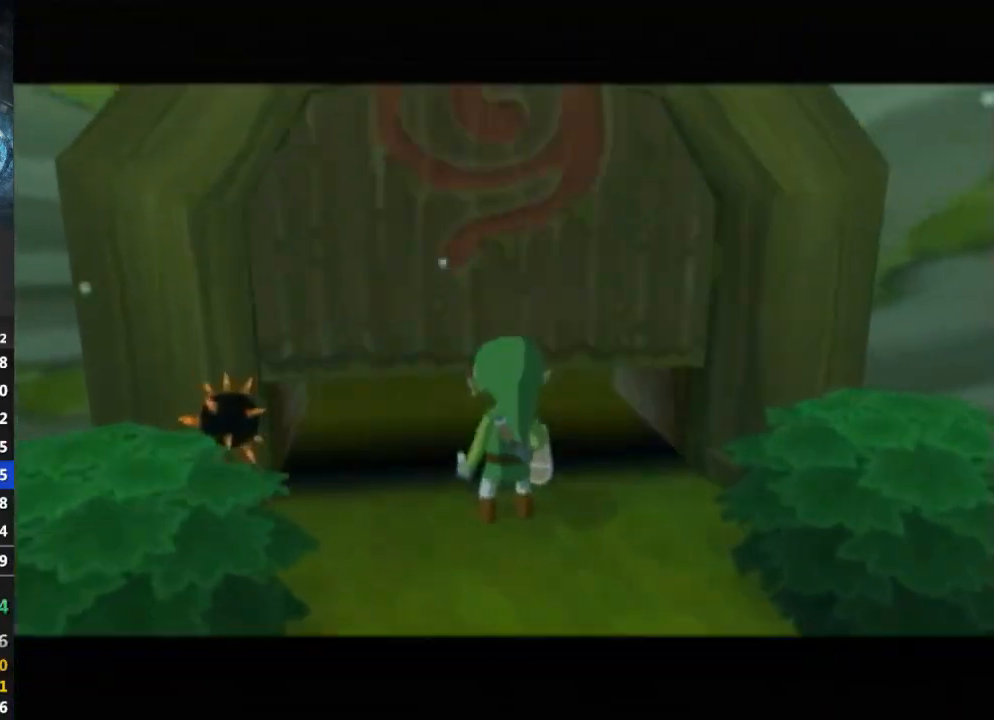
{"buttons": [], "left_stick": "center", "right_stick": "center", "events": [[67, "A", "up"]]}
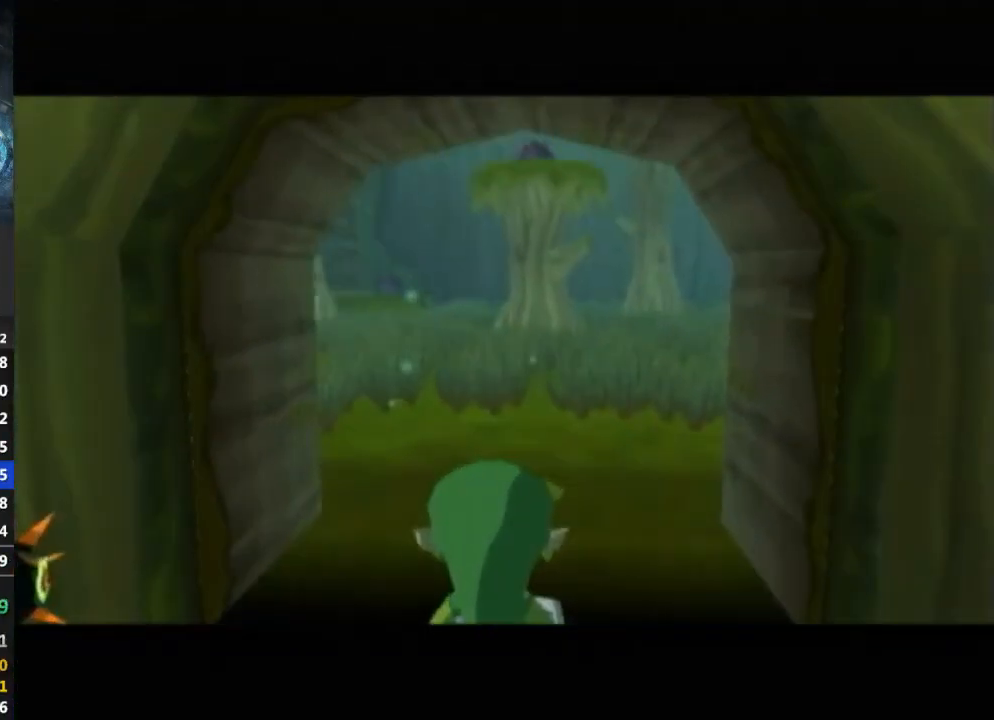
{"buttons": [], "left_stick": "center", "right_stick": "center", "events": []}
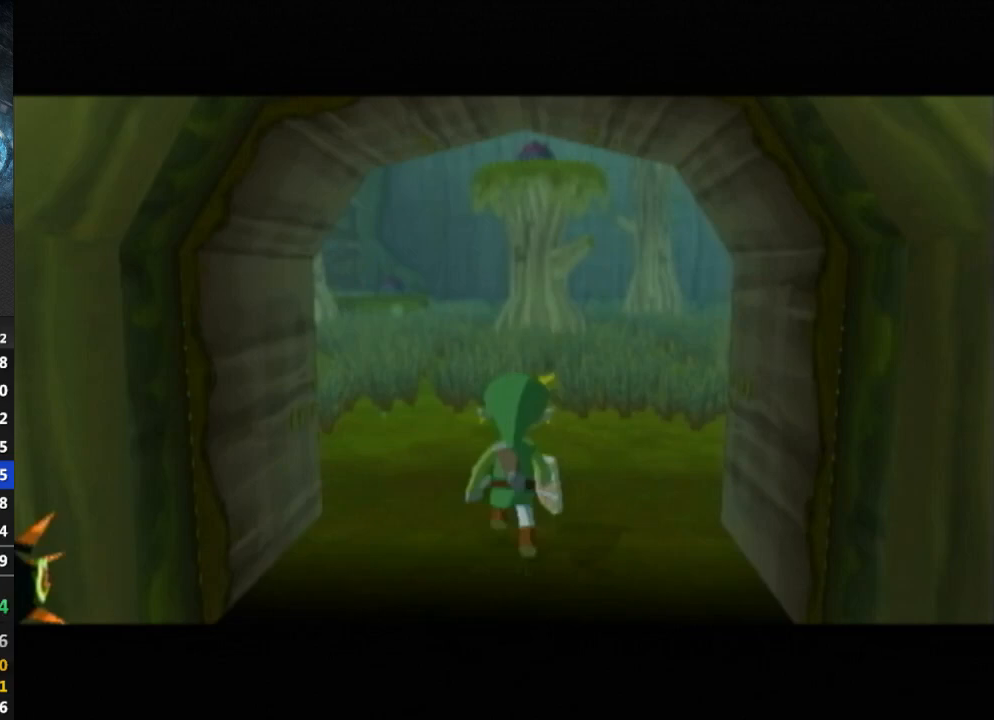
{"buttons": [], "left_stick": "center", "right_stick": "center", "events": []}
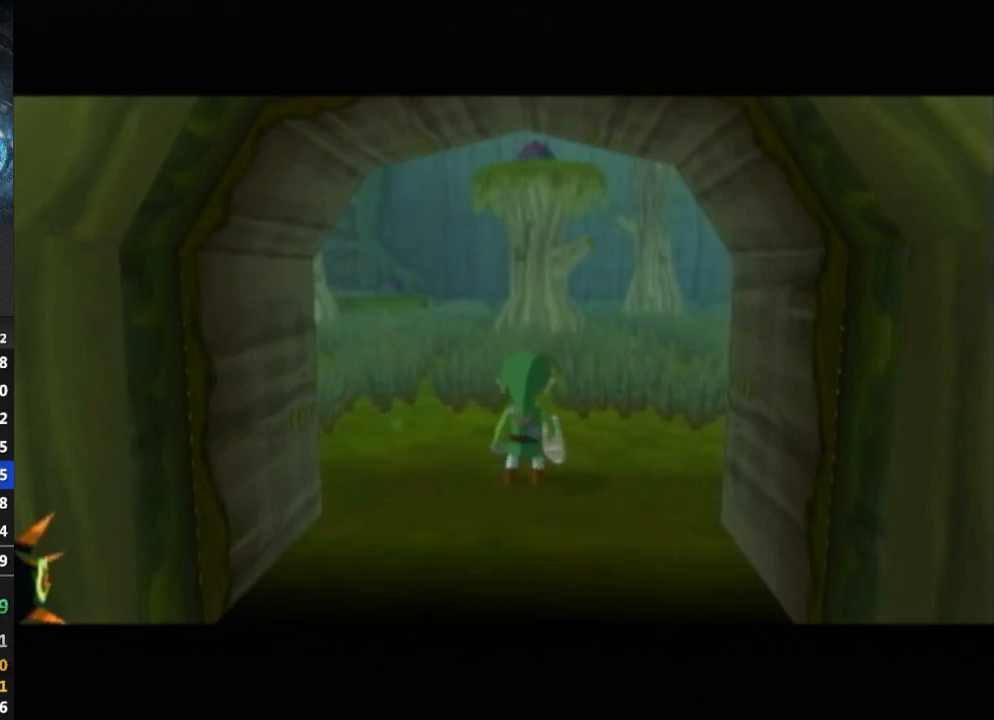
{"buttons": [], "left_stick": "center", "right_stick": "center", "events": []}
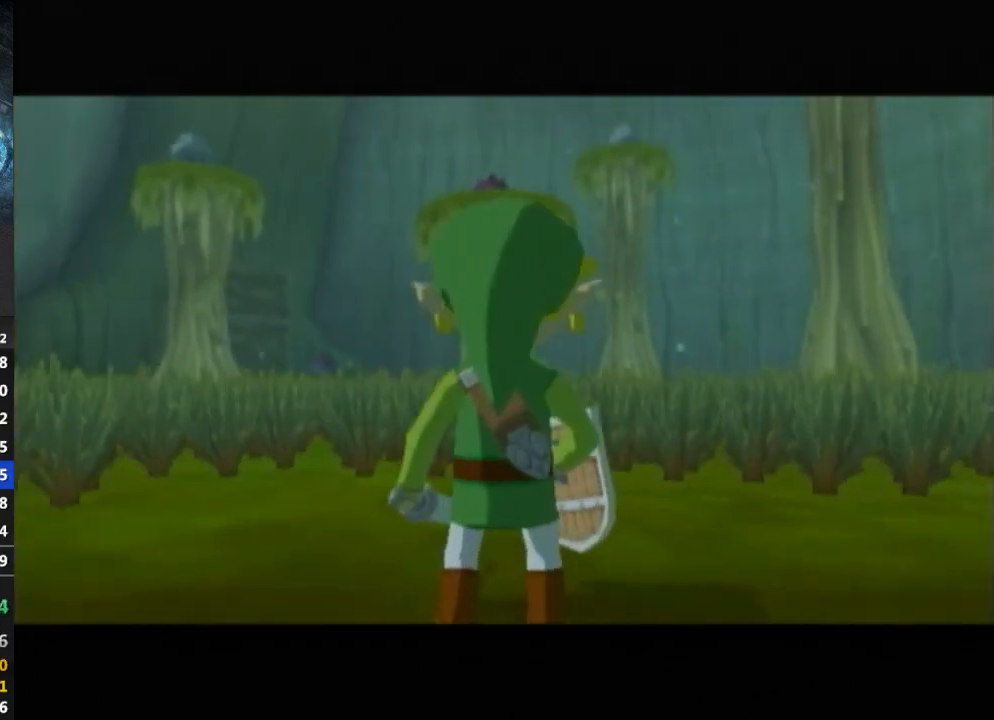
{"buttons": [], "left_stick": "up", "right_stick": "down", "events": [[233, "right_stick", "down"], [367, "left_stick", "up"]]}
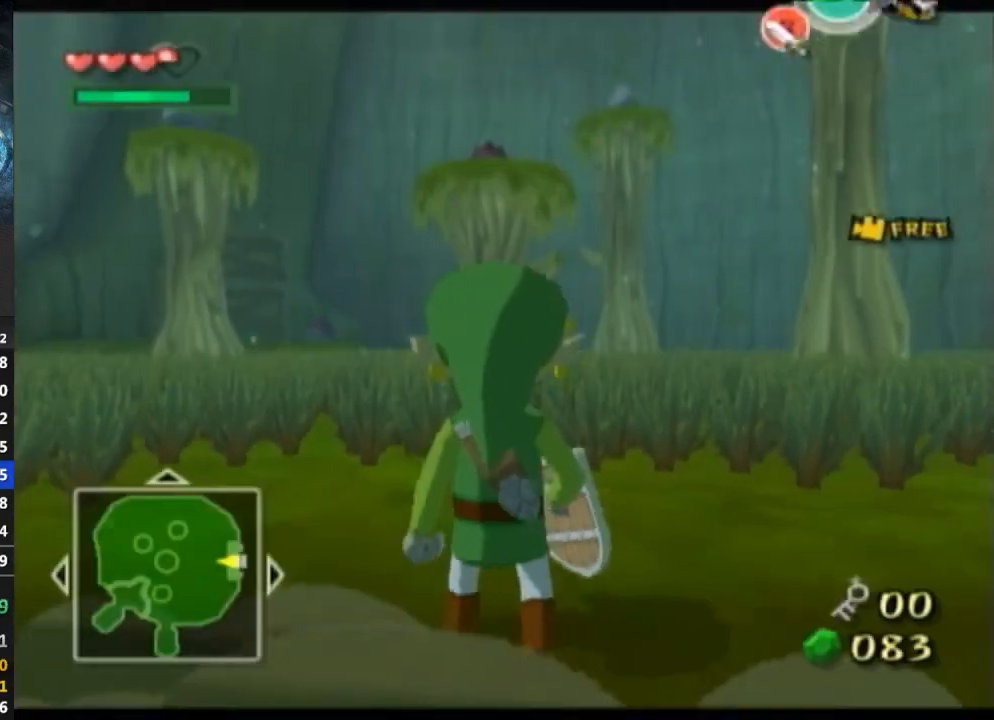
{"buttons": [], "left_stick": "up", "right_stick": "down", "events": [[100, "right_stick", "center"], [233, "A", "down"], [300, "A", "up"], [467, "right_stick", "down"]]}
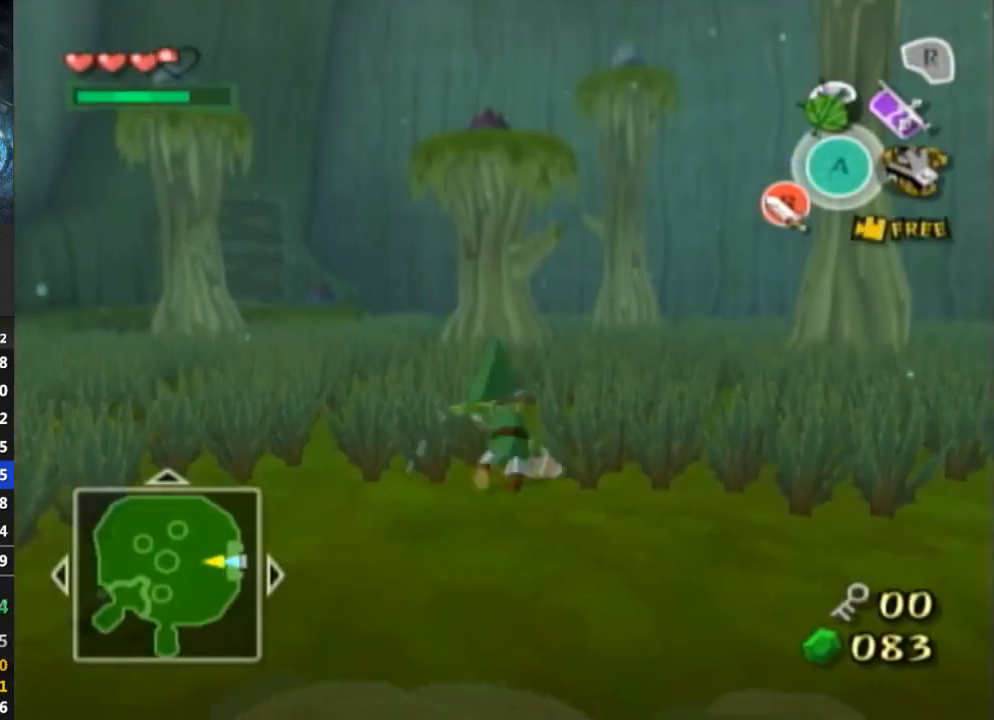
{"buttons": [], "left_stick": "up-right", "right_stick": "center", "events": [[167, "left_stick", "center"], [200, "right_stick", "down-right"], [467, "right_stick", "center"], [500, "left_stick", "up-right"]]}
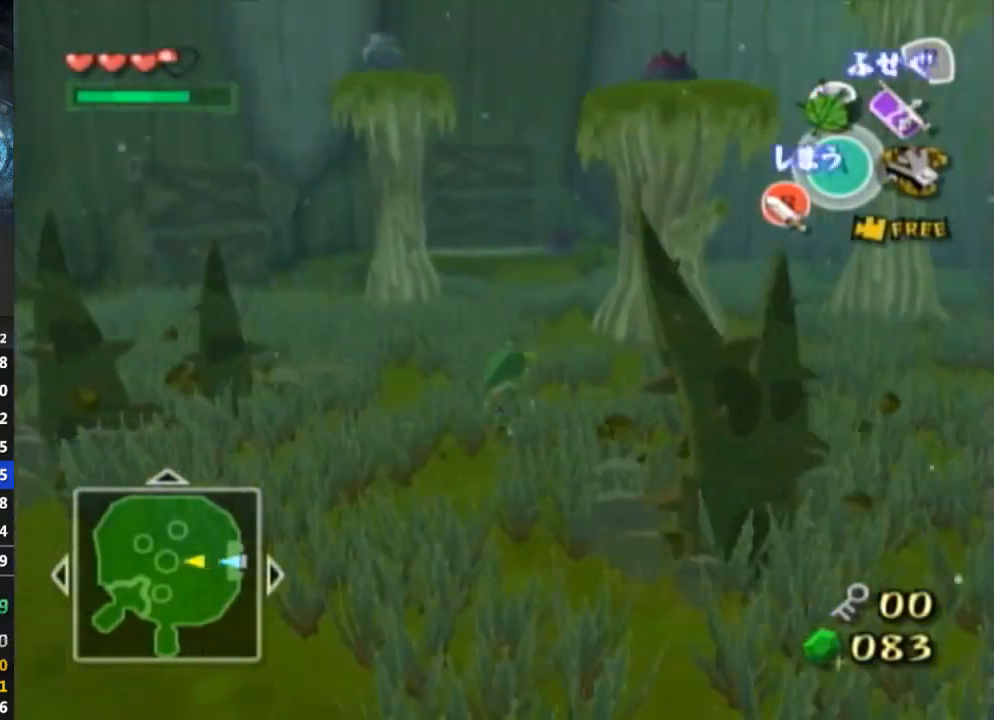
{"buttons": [], "left_stick": "up", "right_stick": "center", "events": [[33, "left_stick", "up"]]}
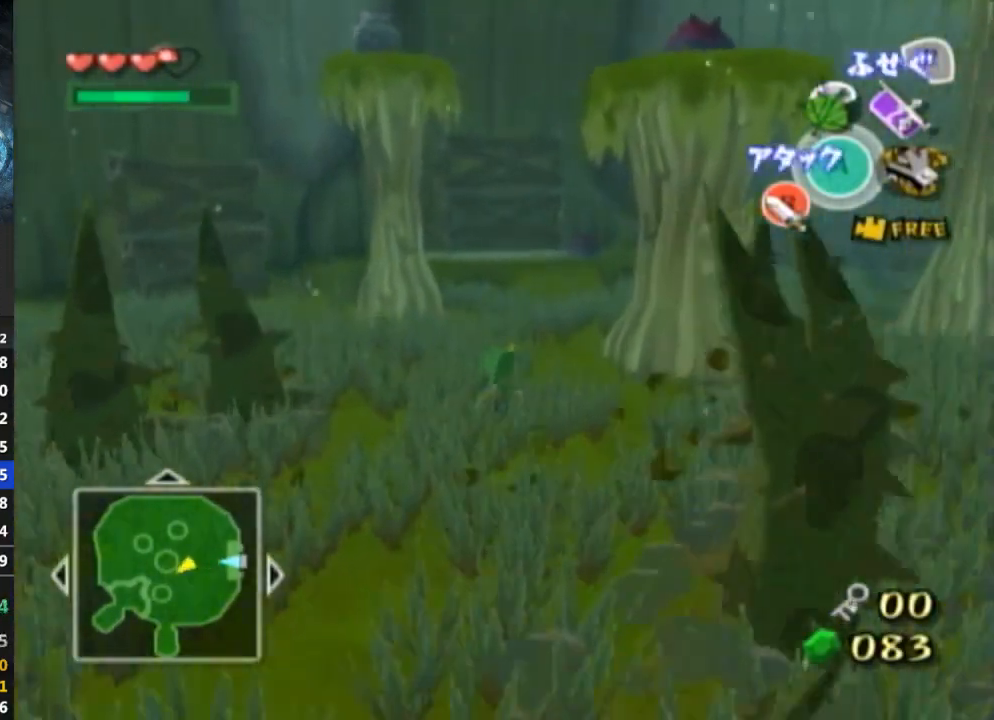
{"buttons": [], "left_stick": "left", "right_stick": "left", "events": [[33, "left_stick", "up-left"], [500, "left_stick", "left"], [500, "right_stick", "left"]]}
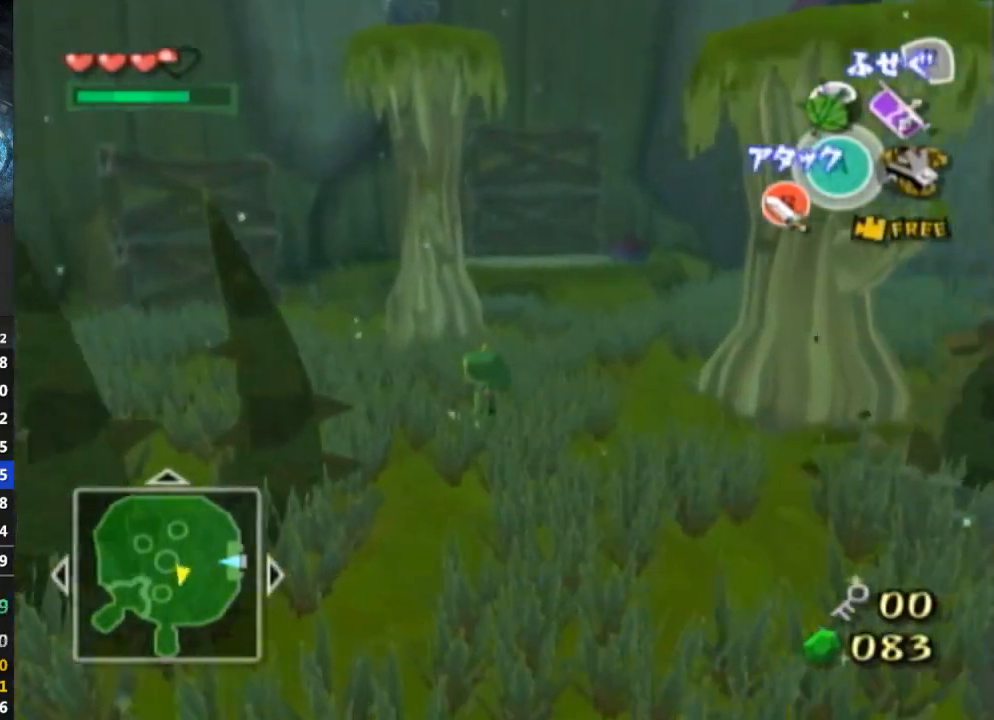
{"buttons": [], "left_stick": "down", "right_stick": "center", "events": [[100, "left_stick", "down-left"], [167, "right_stick", "center"], [233, "left_stick", "down"]]}
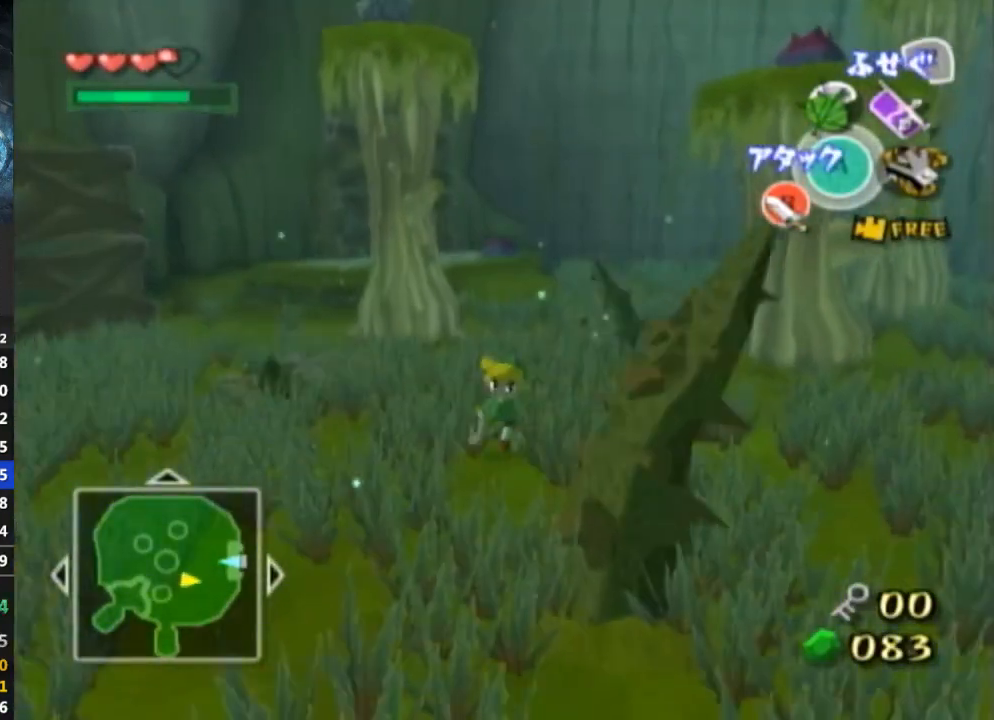
{"buttons": [], "left_stick": "down-left", "right_stick": "center", "events": [[133, "left_stick", "down-left"]]}
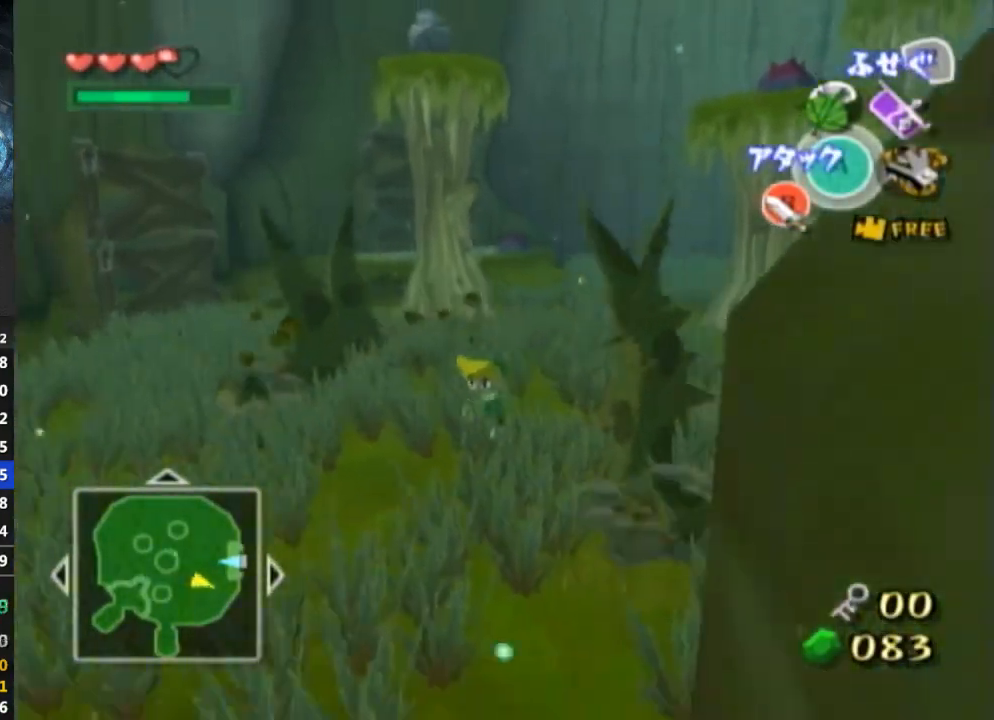
{"buttons": [], "left_stick": "down-left", "right_stick": "center", "events": []}
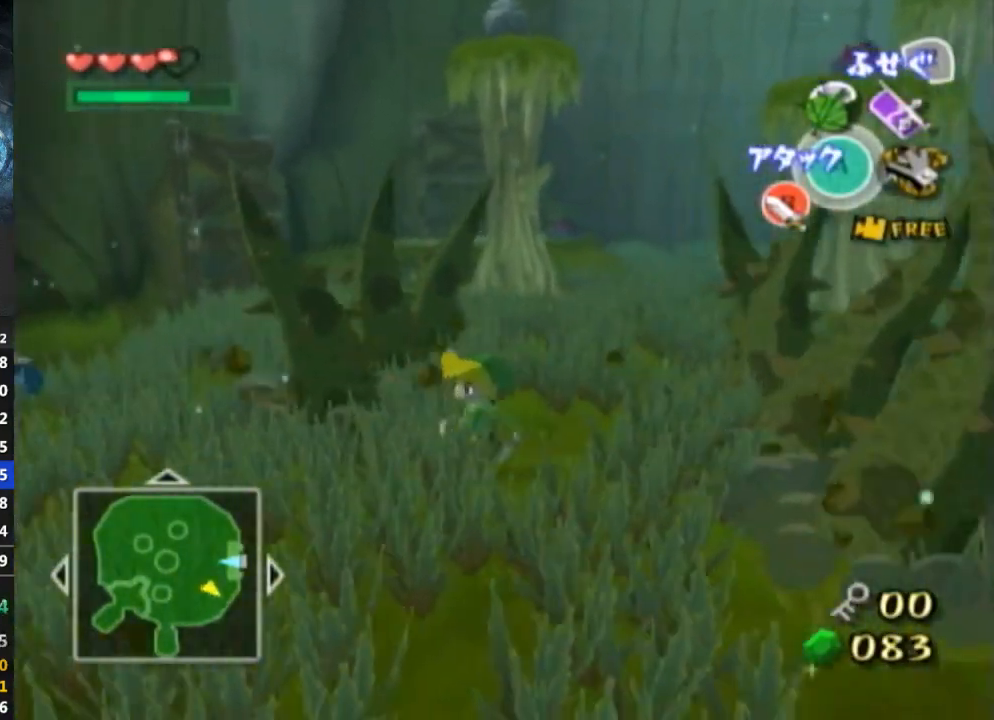
{"buttons": [], "left_stick": "left", "right_stick": "center", "events": [[367, "left_stick", "left"]]}
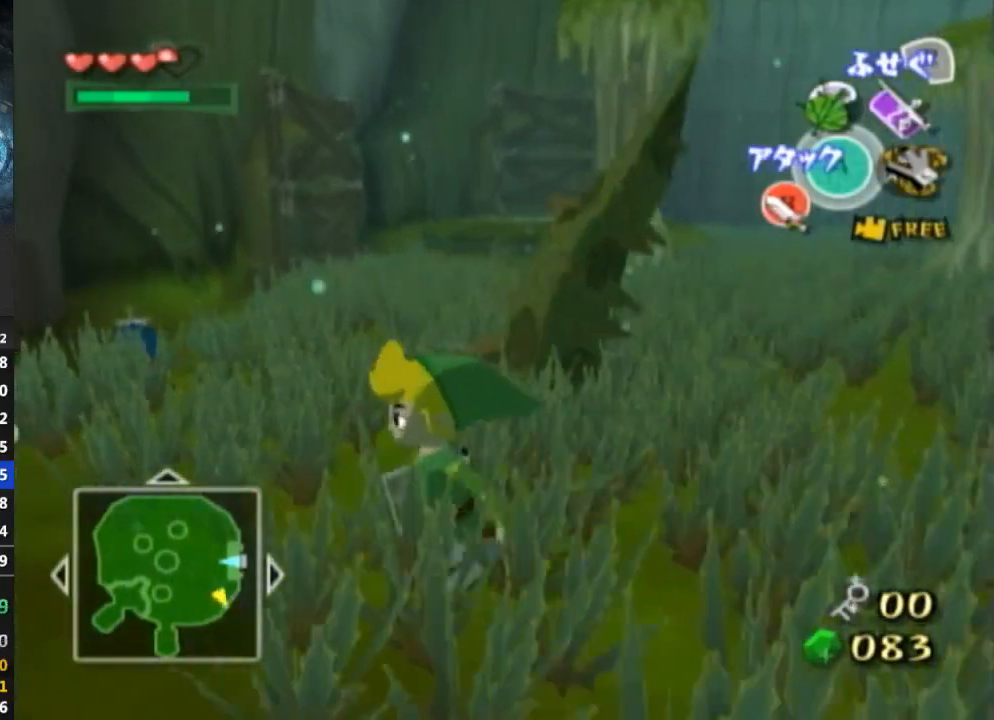
{"buttons": [], "left_stick": "up-left", "right_stick": "center", "events": [[33, "left_stick", "up-left"]]}
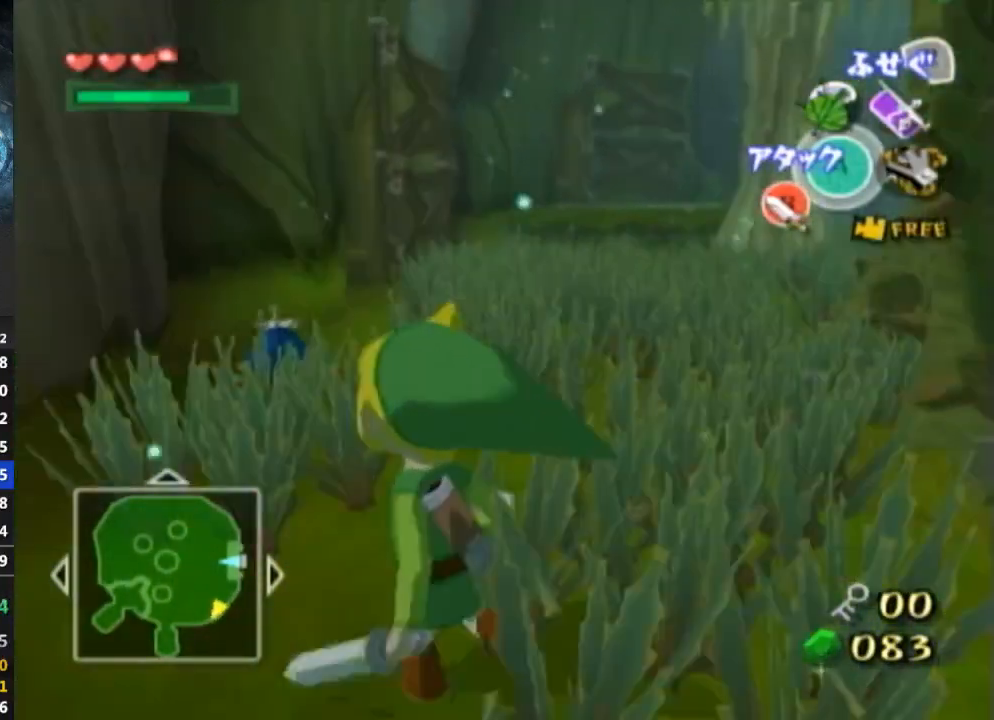
{"buttons": [], "left_stick": "up-left", "right_stick": "center", "events": []}
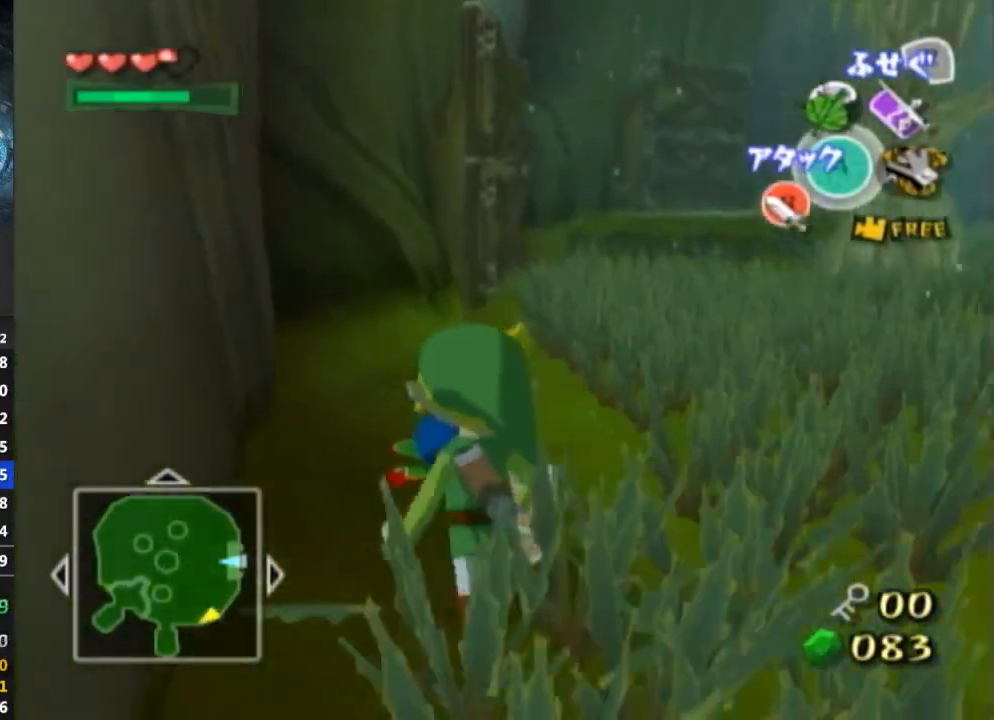
{"buttons": [], "left_stick": "center", "right_stick": "center", "events": [[67, "A", "down"], [67, "left_stick", "center"], [133, "A", "up"], [233, "A", "down"], [300, "A", "up"]]}
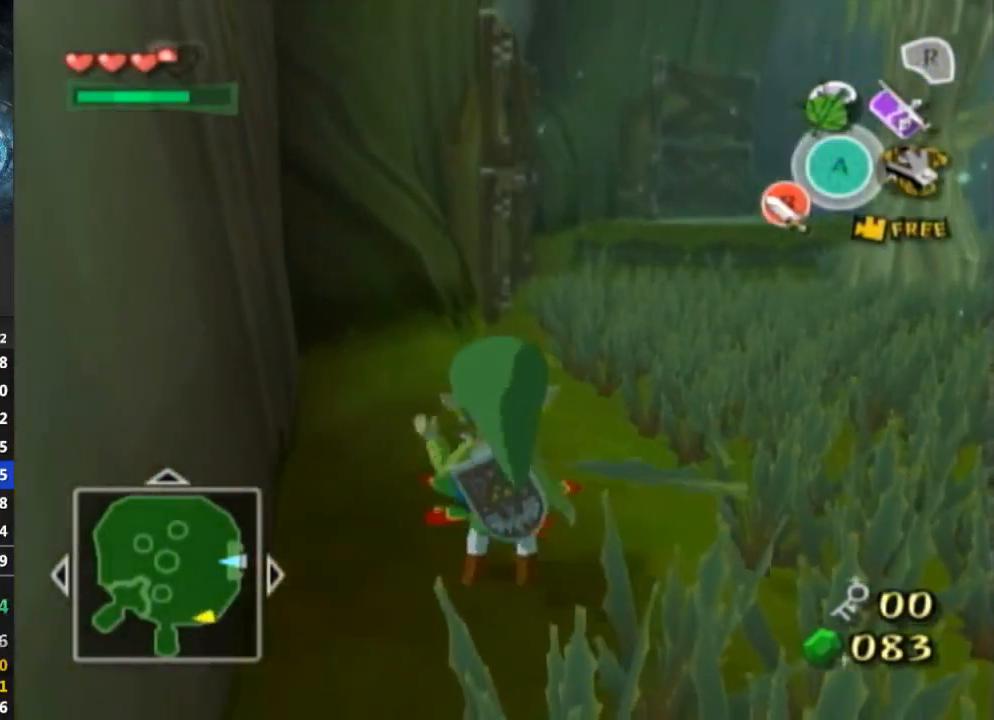
{"buttons": [], "left_stick": "up", "right_stick": "center", "events": [[67, "left_stick", "up"]]}
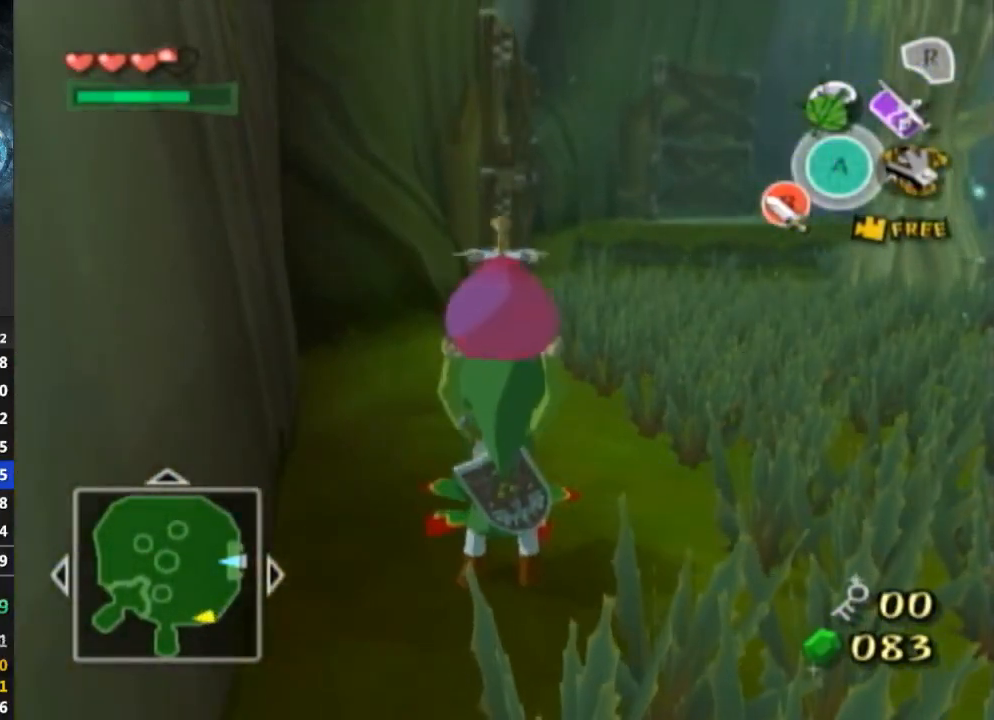
{"buttons": [], "left_stick": "up", "right_stick": "center", "events": [[100, "right_stick", "left"], [267, "right_stick", "center"]]}
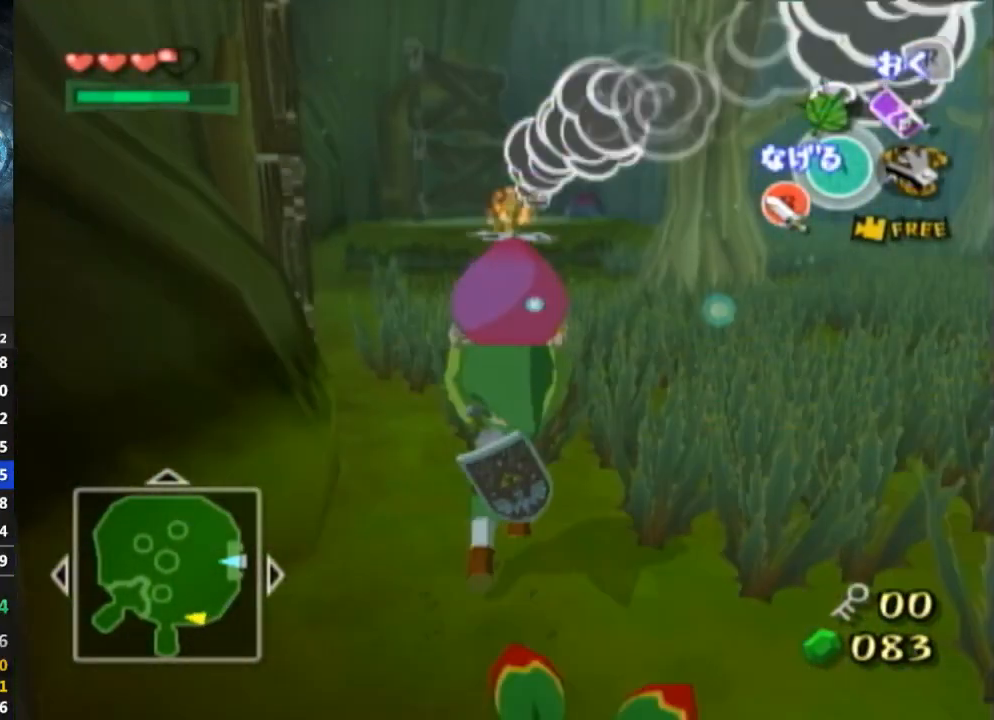
{"buttons": [], "left_stick": "up-left", "right_stick": "center", "events": [[233, "right_stick", "down-right"], [300, "right_stick", "center"], [467, "left_stick", "up-left"]]}
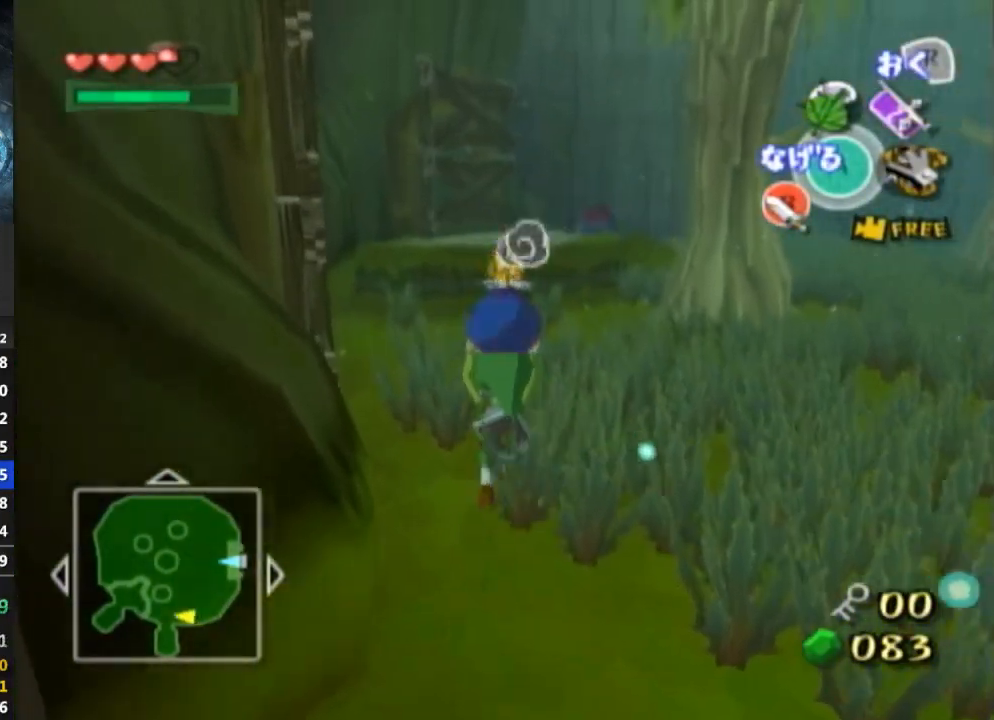
{"buttons": ["L1"], "left_stick": "up", "right_stick": "center", "events": [[267, "left_stick", "up"], [400, "L1", "down"]]}
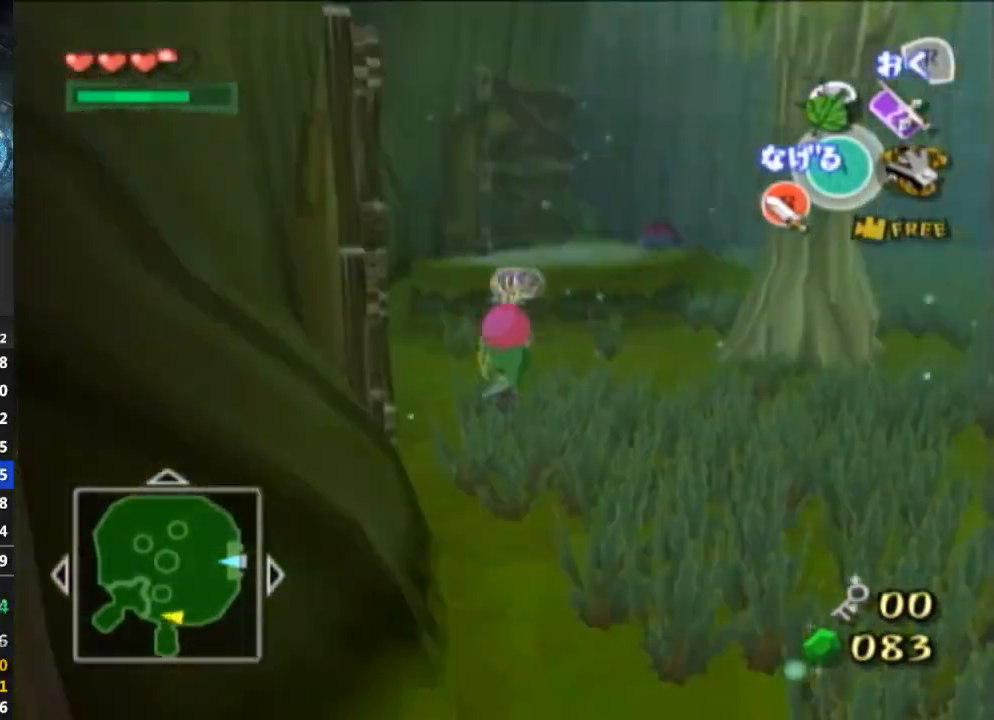
{"buttons": ["L1"], "left_stick": "up", "right_stick": "center", "events": []}
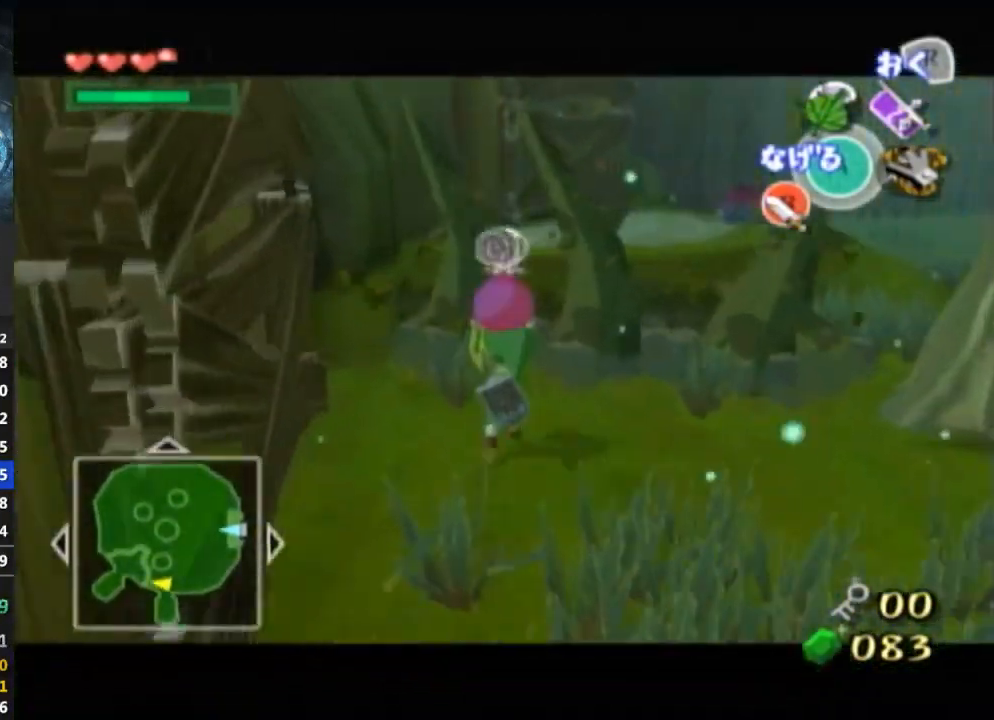
{"buttons": ["L1"], "left_stick": "left", "right_stick": "center", "events": [[33, "A", "down"], [133, "A", "up"], [167, "left_stick", "center"], [300, "left_stick", "down-left"], [467, "left_stick", "left"]]}